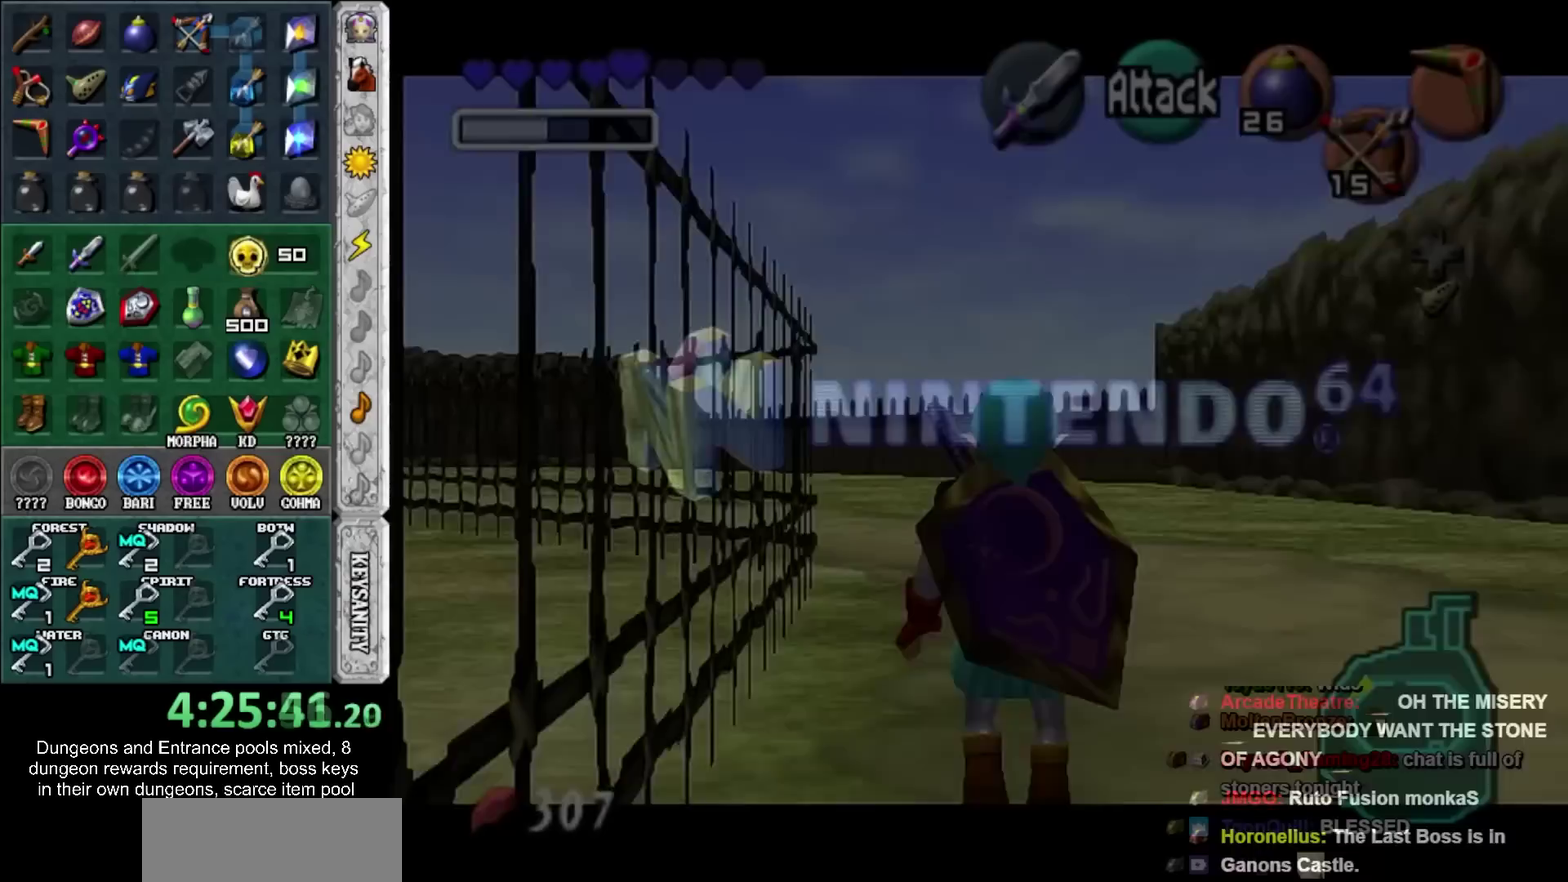
Gameplay with a controller; each line is a JSON object with the inputs held at the frame after it. "events" lists button and stick changes between this image and that frame as [ms after this image, input, new state], when the widget could be followed in between. Not read: L2 L3 R3.
{"buttons": ["L1"], "left_stick": "center", "right_stick": "center", "events": [[33, "L1", "down"]]}
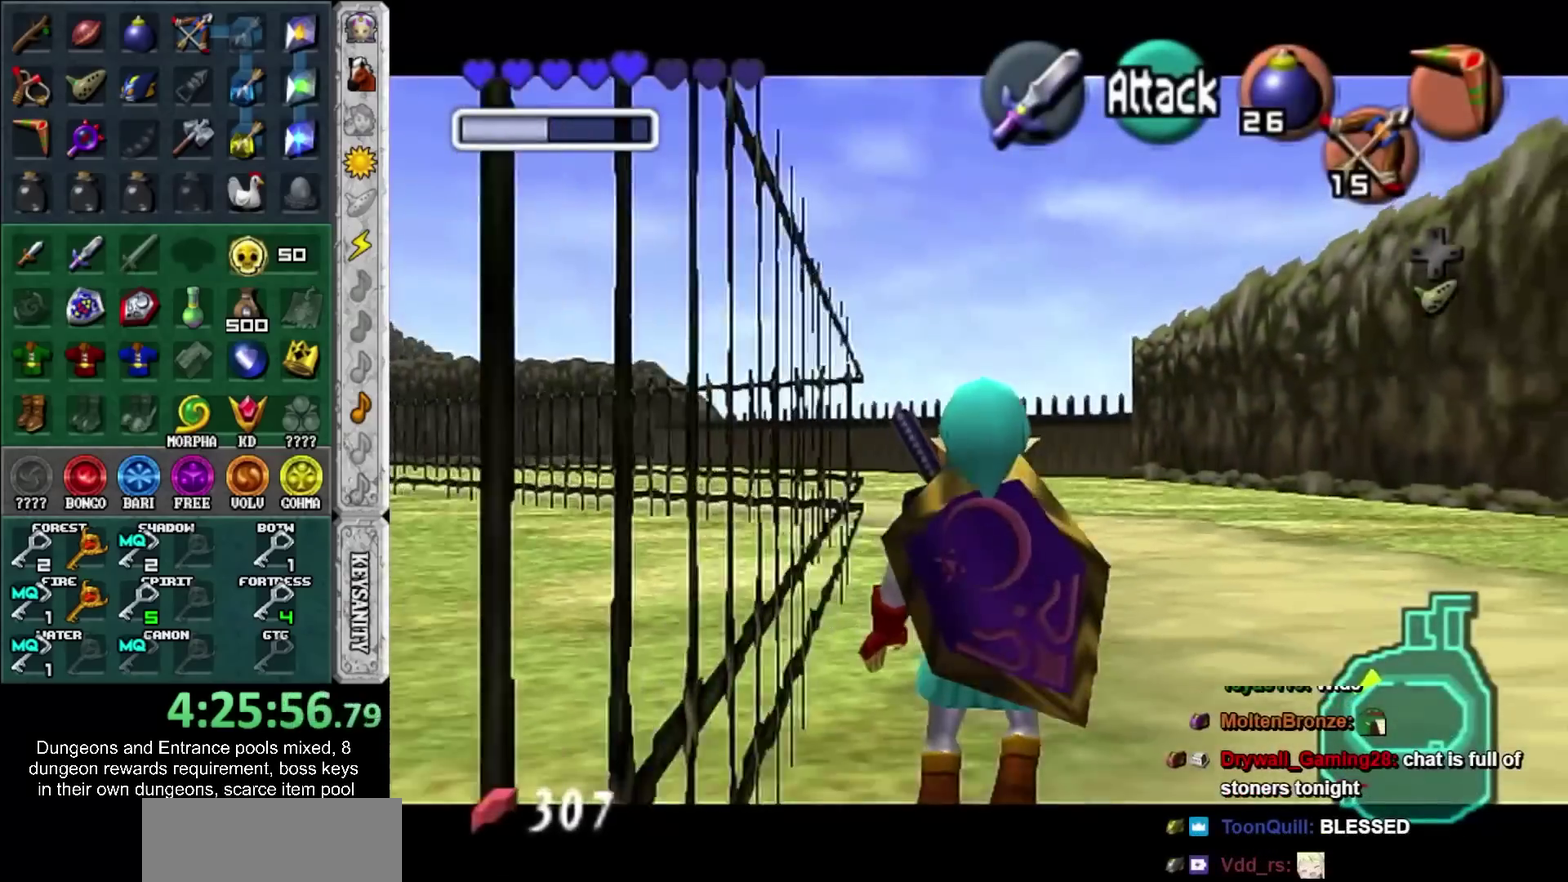
{"buttons": ["L1"], "left_stick": "center", "right_stick": "center", "events": []}
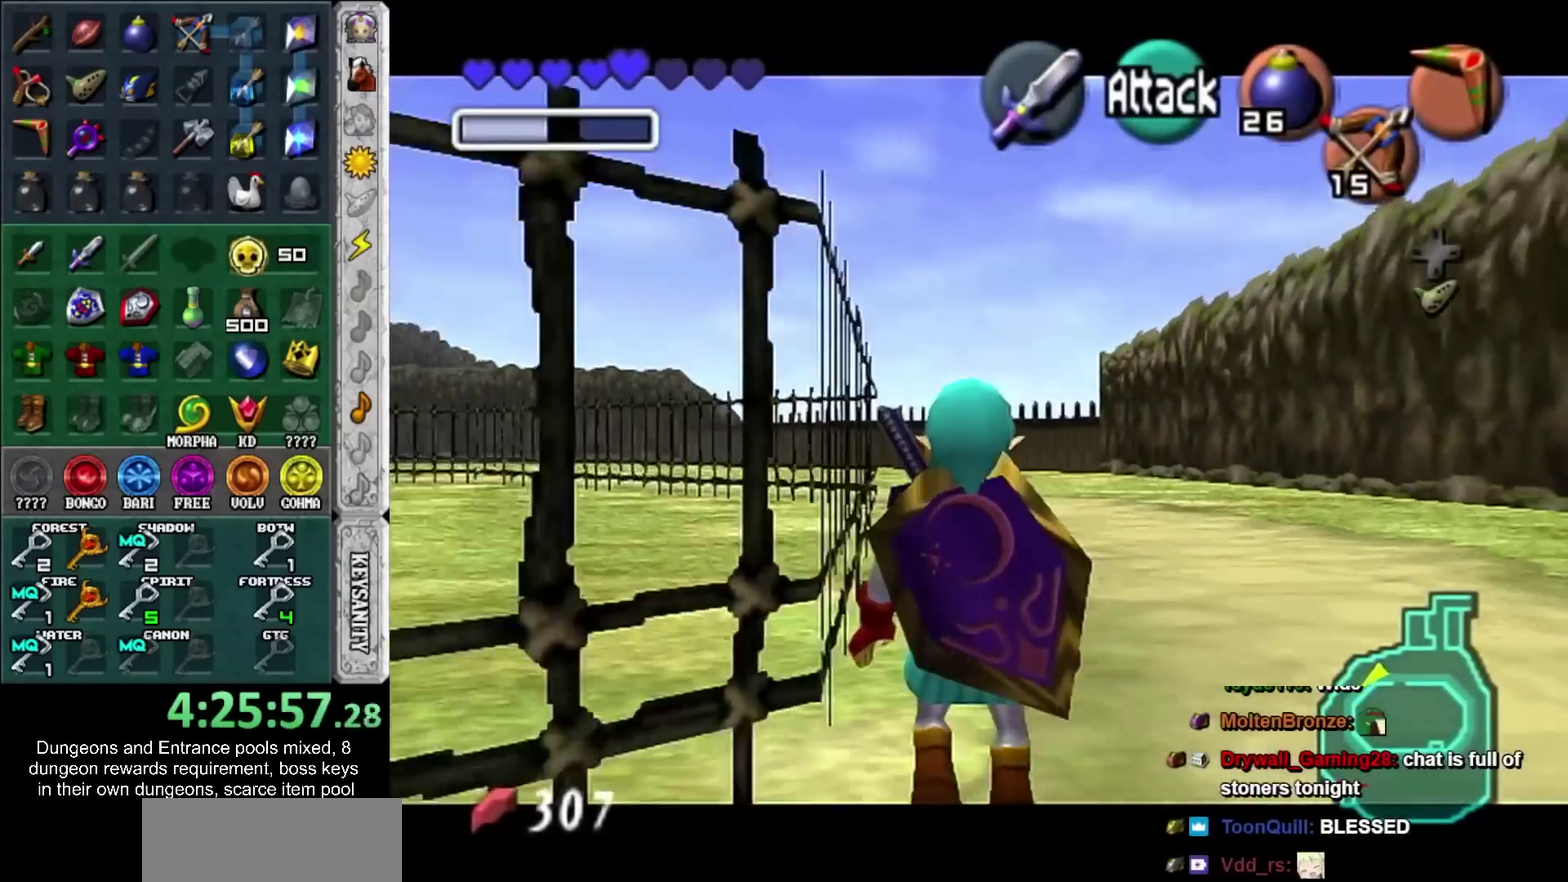
{"buttons": ["L1"], "left_stick": "center", "right_stick": "center", "events": []}
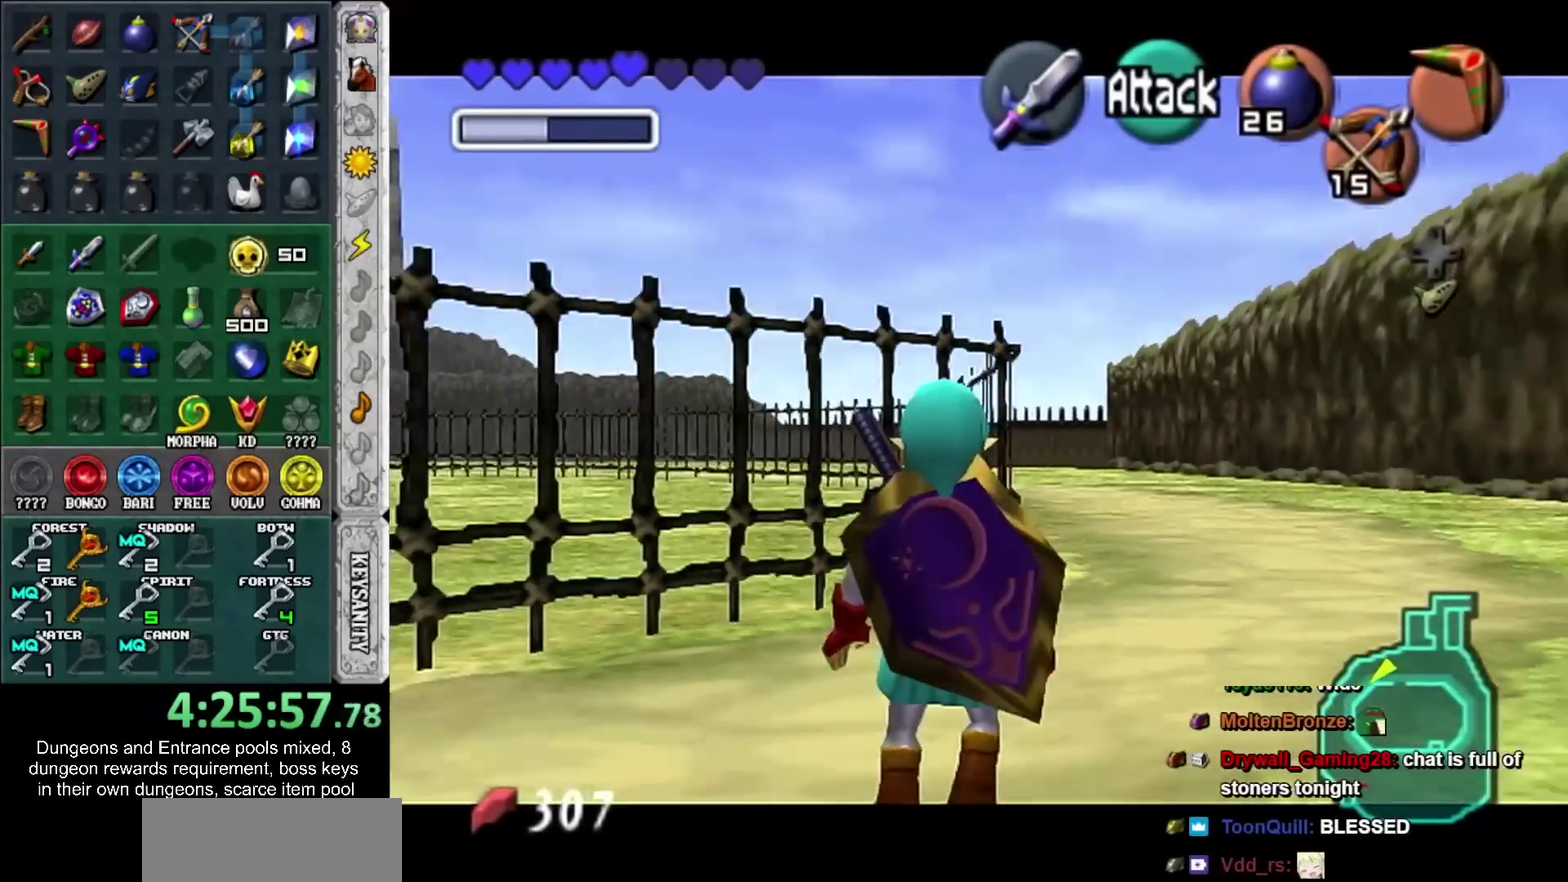
{"buttons": ["L1"], "left_stick": "center", "right_stick": "center", "events": []}
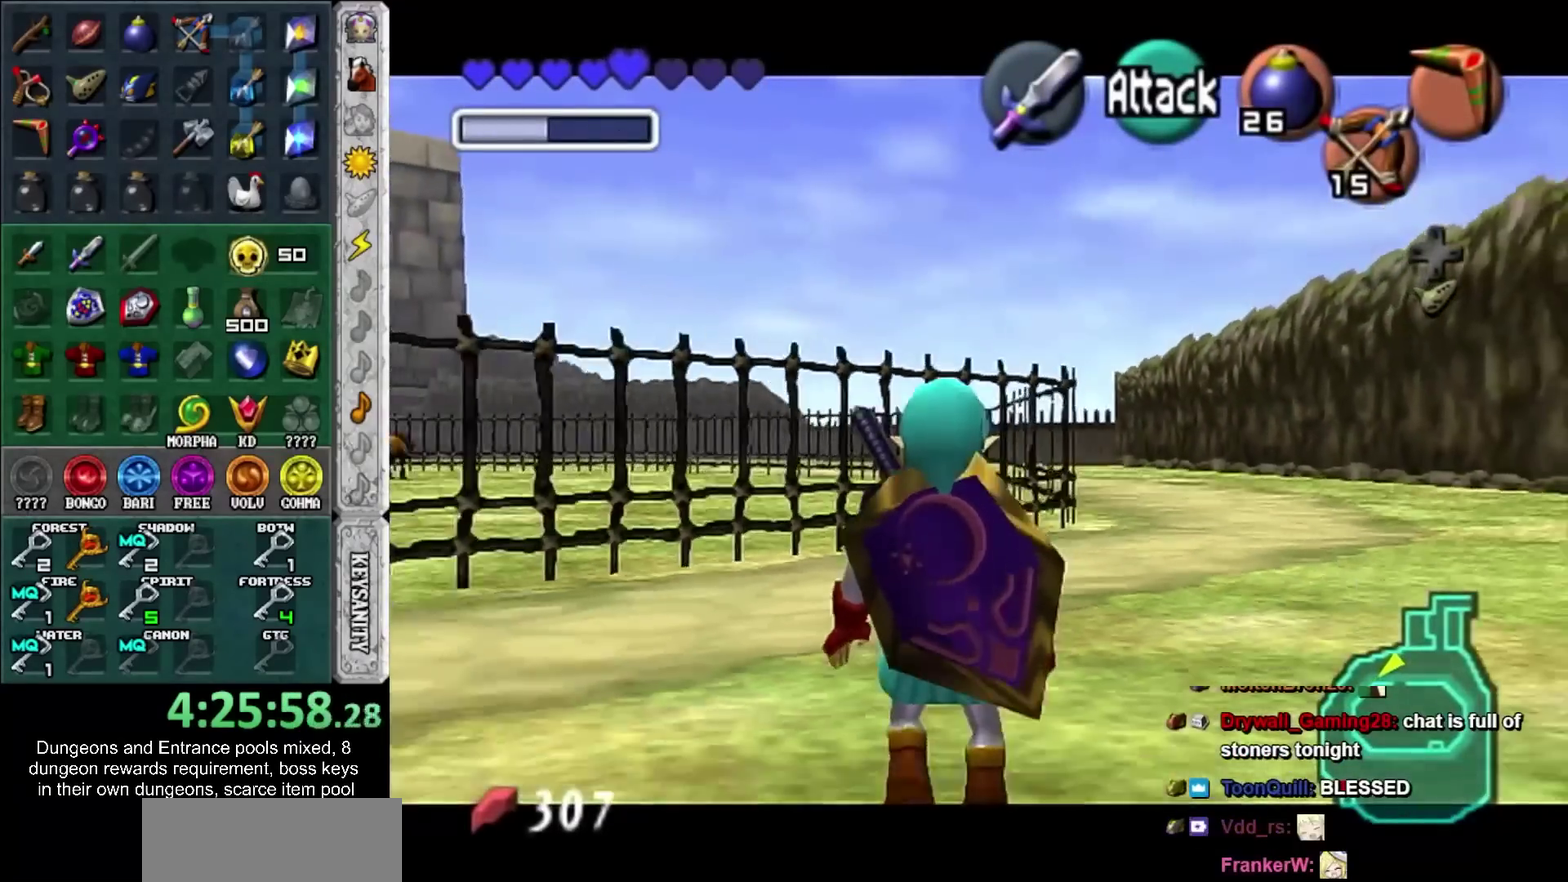
{"buttons": ["L1"], "left_stick": "center", "right_stick": "center", "events": []}
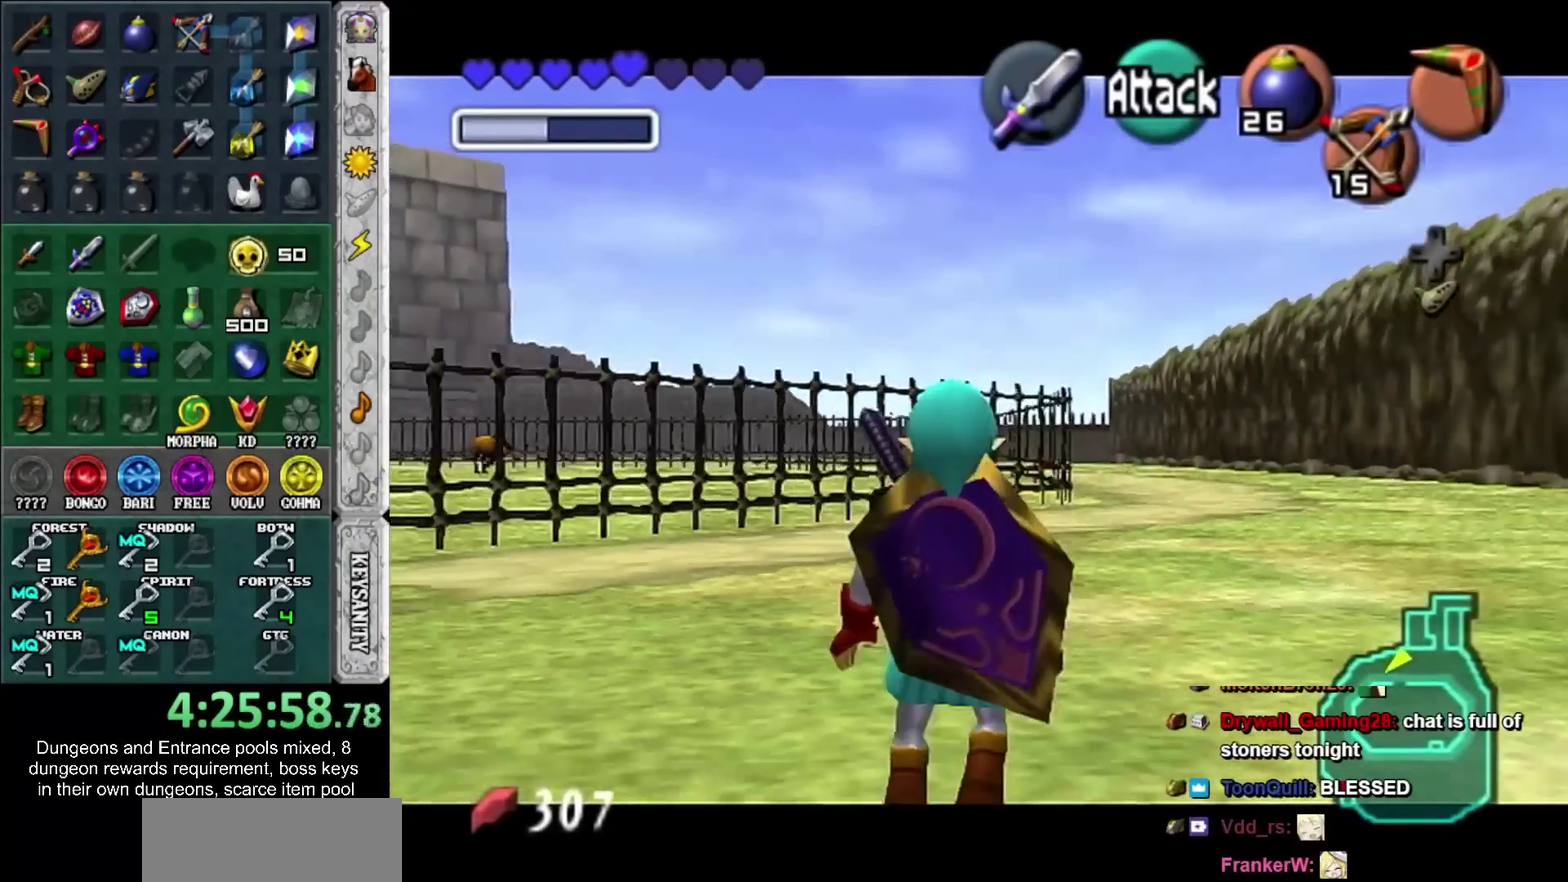
{"buttons": ["L1"], "left_stick": "center", "right_stick": "center", "events": []}
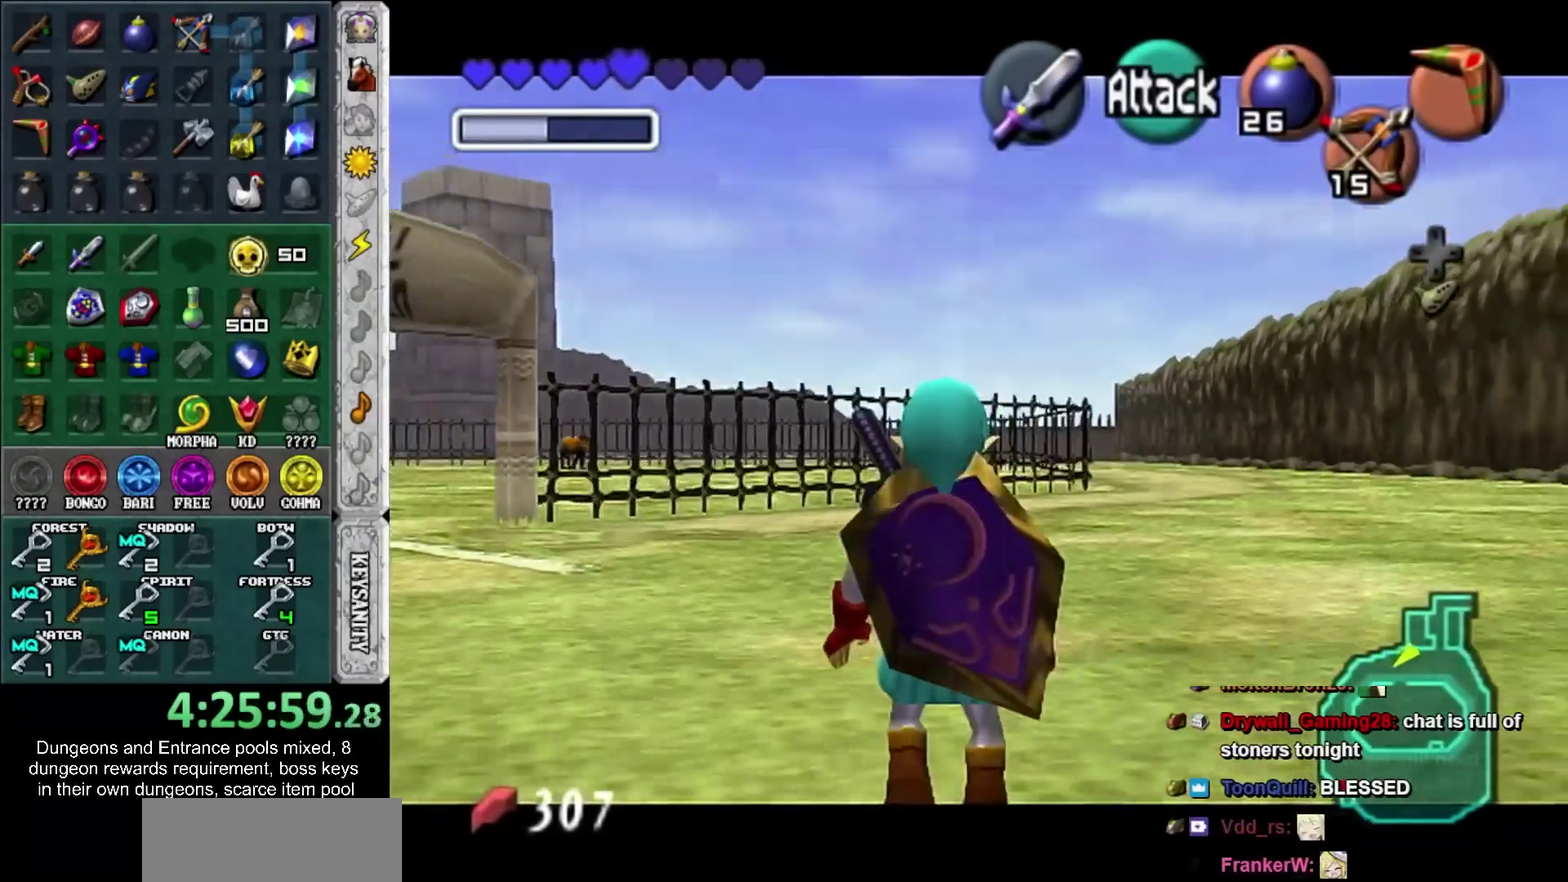
{"buttons": ["L1"], "left_stick": "down", "right_stick": "center", "events": [[17, "left_stick", "up-left"], [117, "left_stick", "up"], [217, "left_stick", "down"]]}
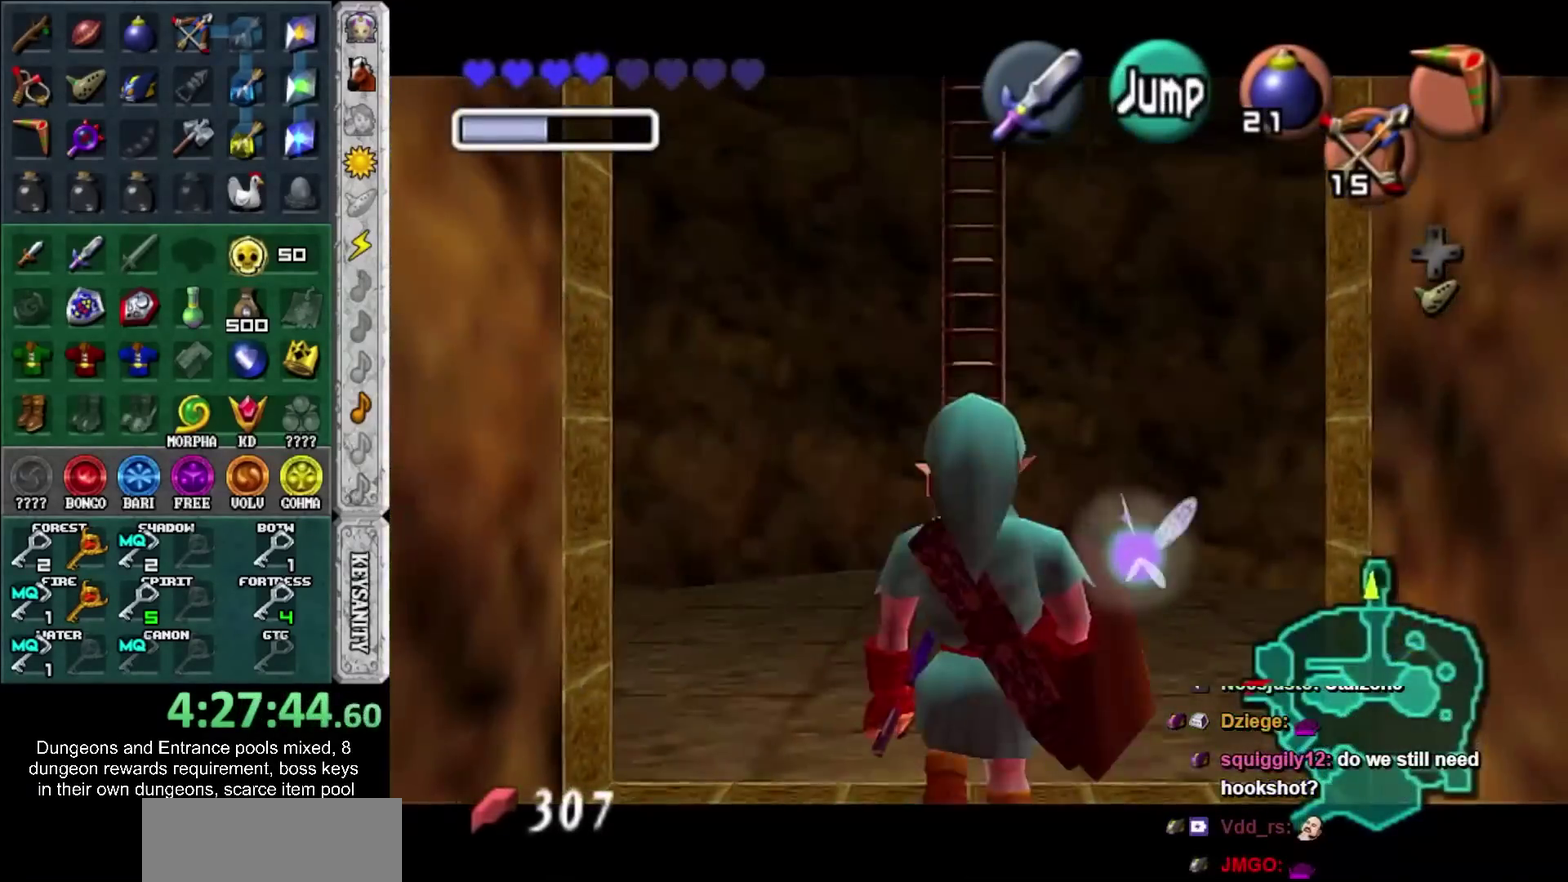
{"buttons": ["L1"], "left_stick": "down", "right_stick": "center", "events": []}
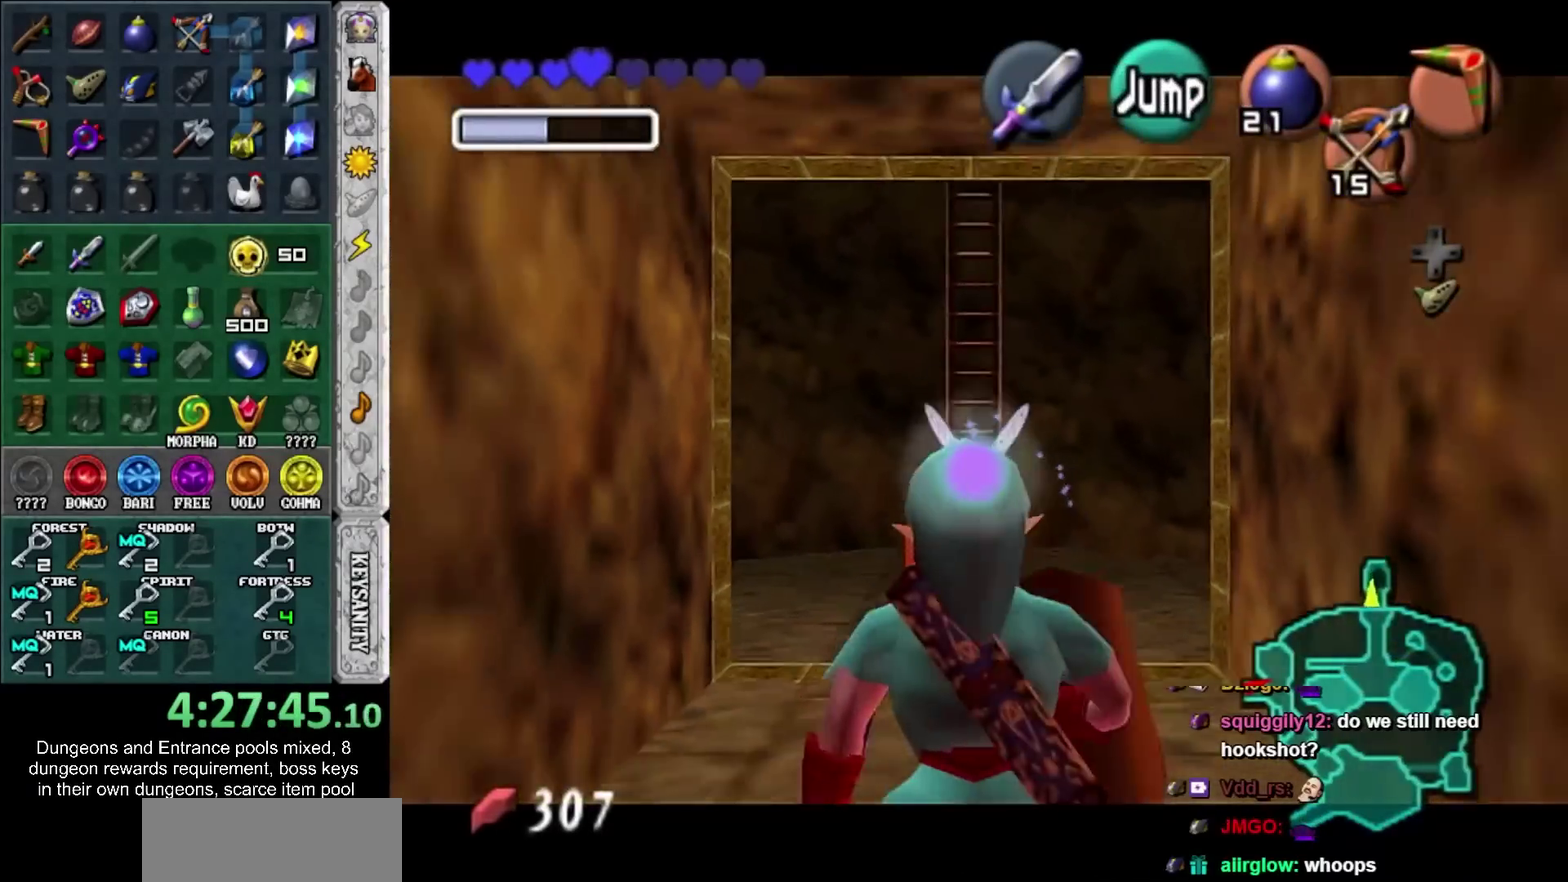
{"buttons": ["L1"], "left_stick": "down", "right_stick": "center", "events": []}
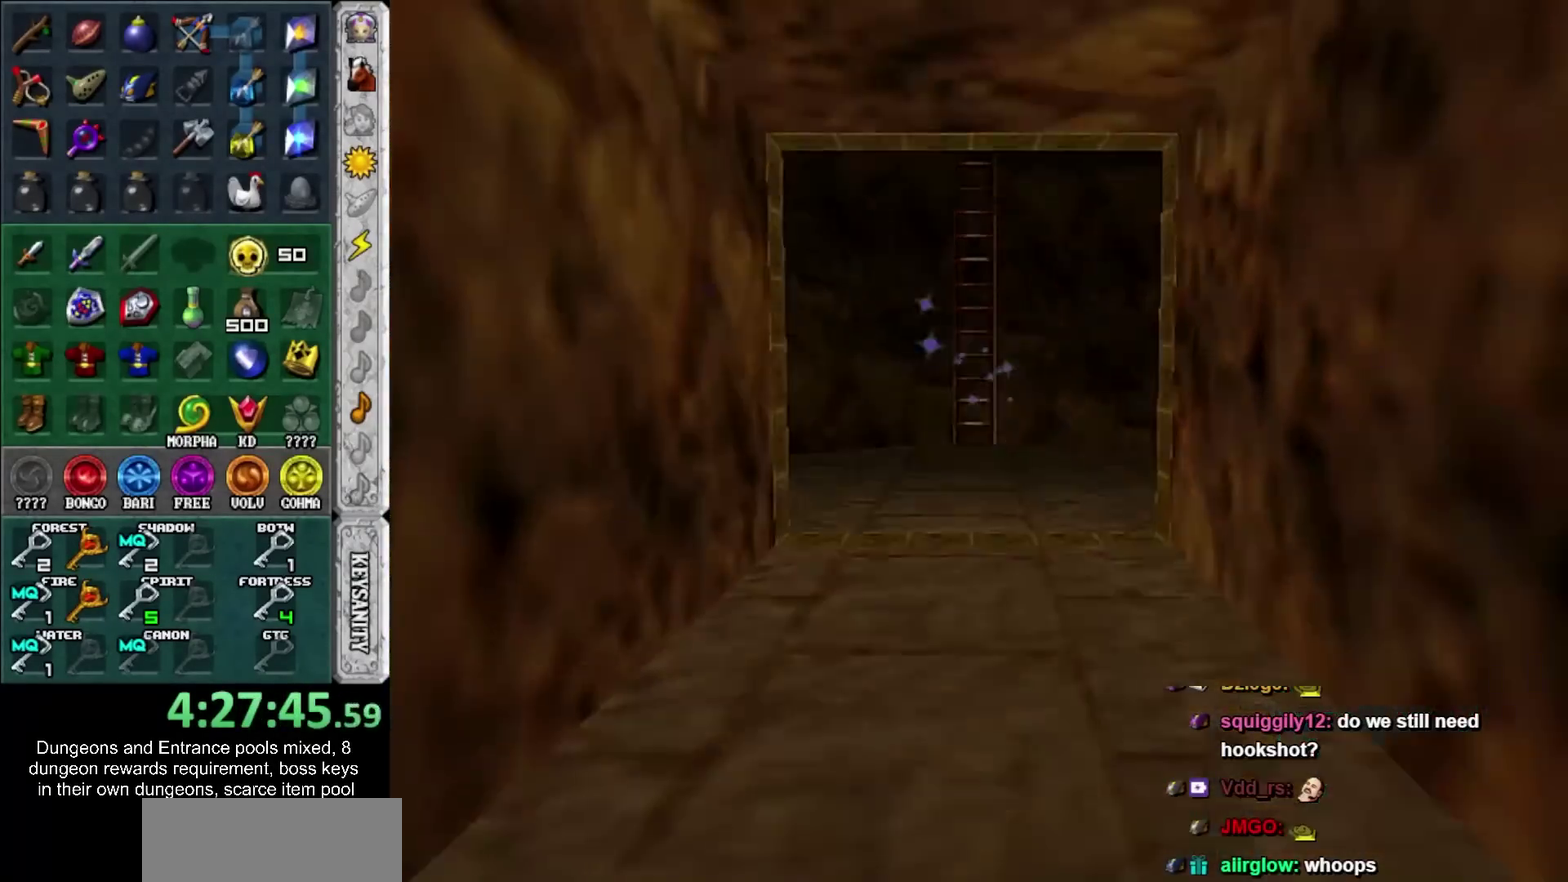
{"buttons": [], "left_stick": "up", "right_stick": "center", "events": [[100, "L1", "up"], [167, "left_stick", "center"], [383, "left_stick", "up"]]}
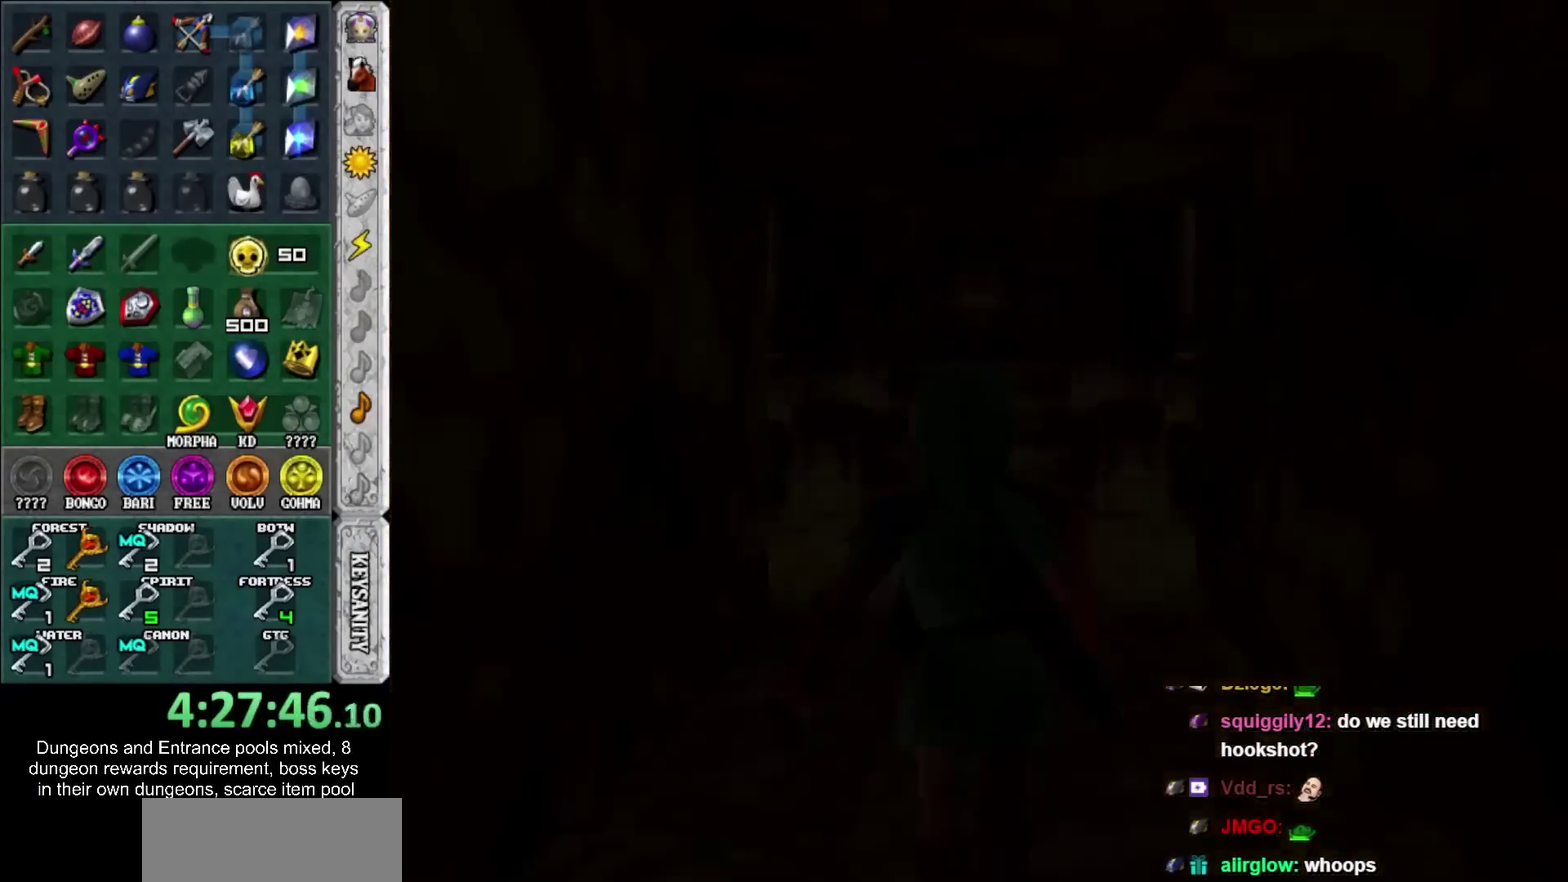
{"buttons": [], "left_stick": "up", "right_stick": "center", "events": []}
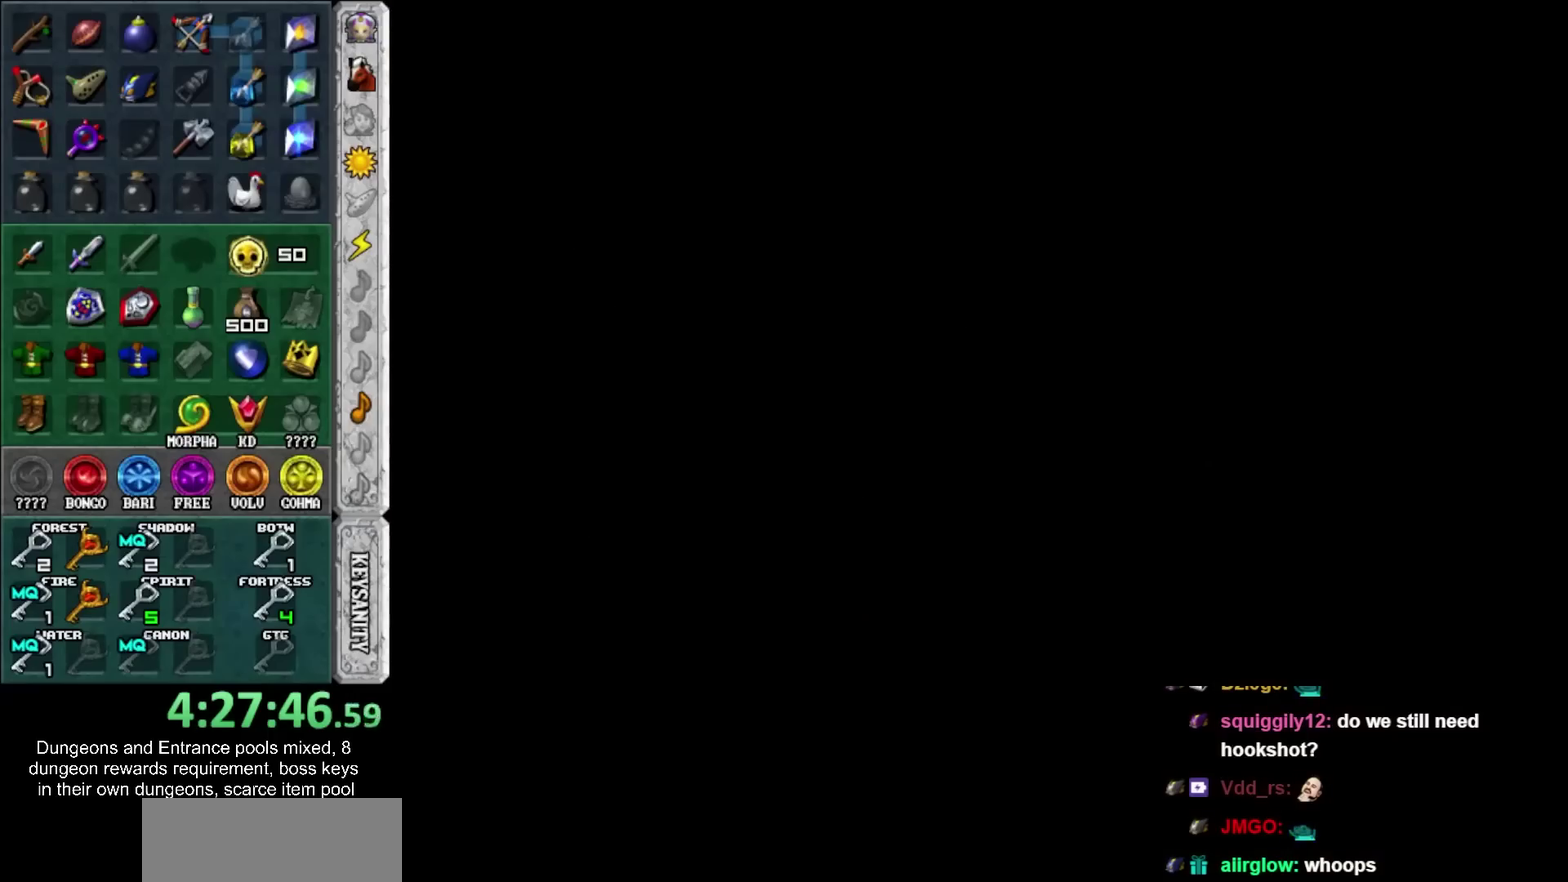
{"buttons": [], "left_stick": "up", "right_stick": "center", "events": []}
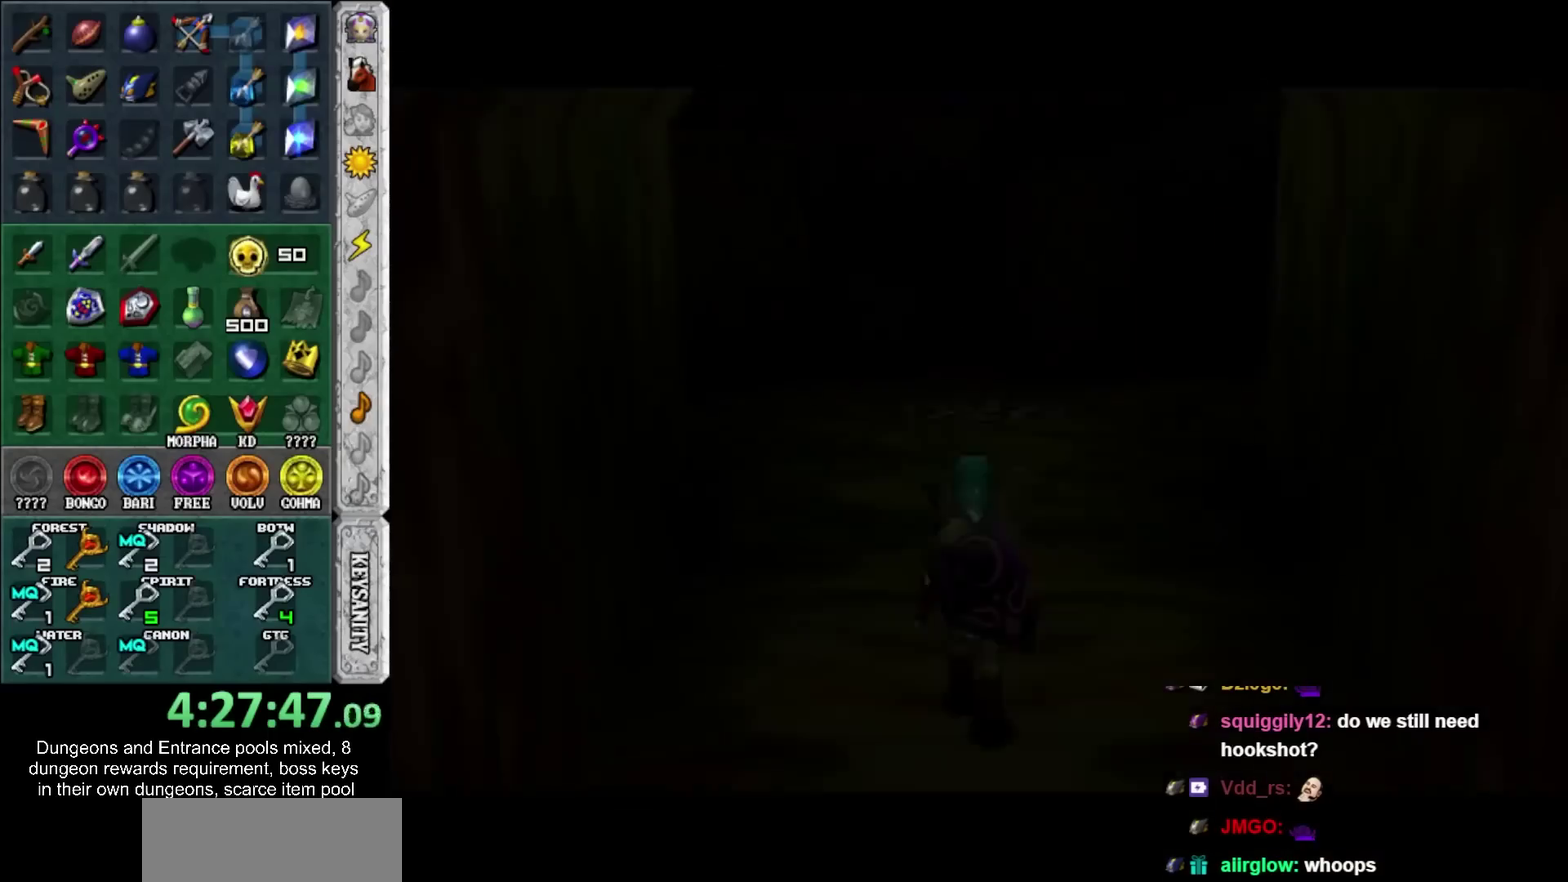
{"buttons": [], "left_stick": "up", "right_stick": "center", "events": []}
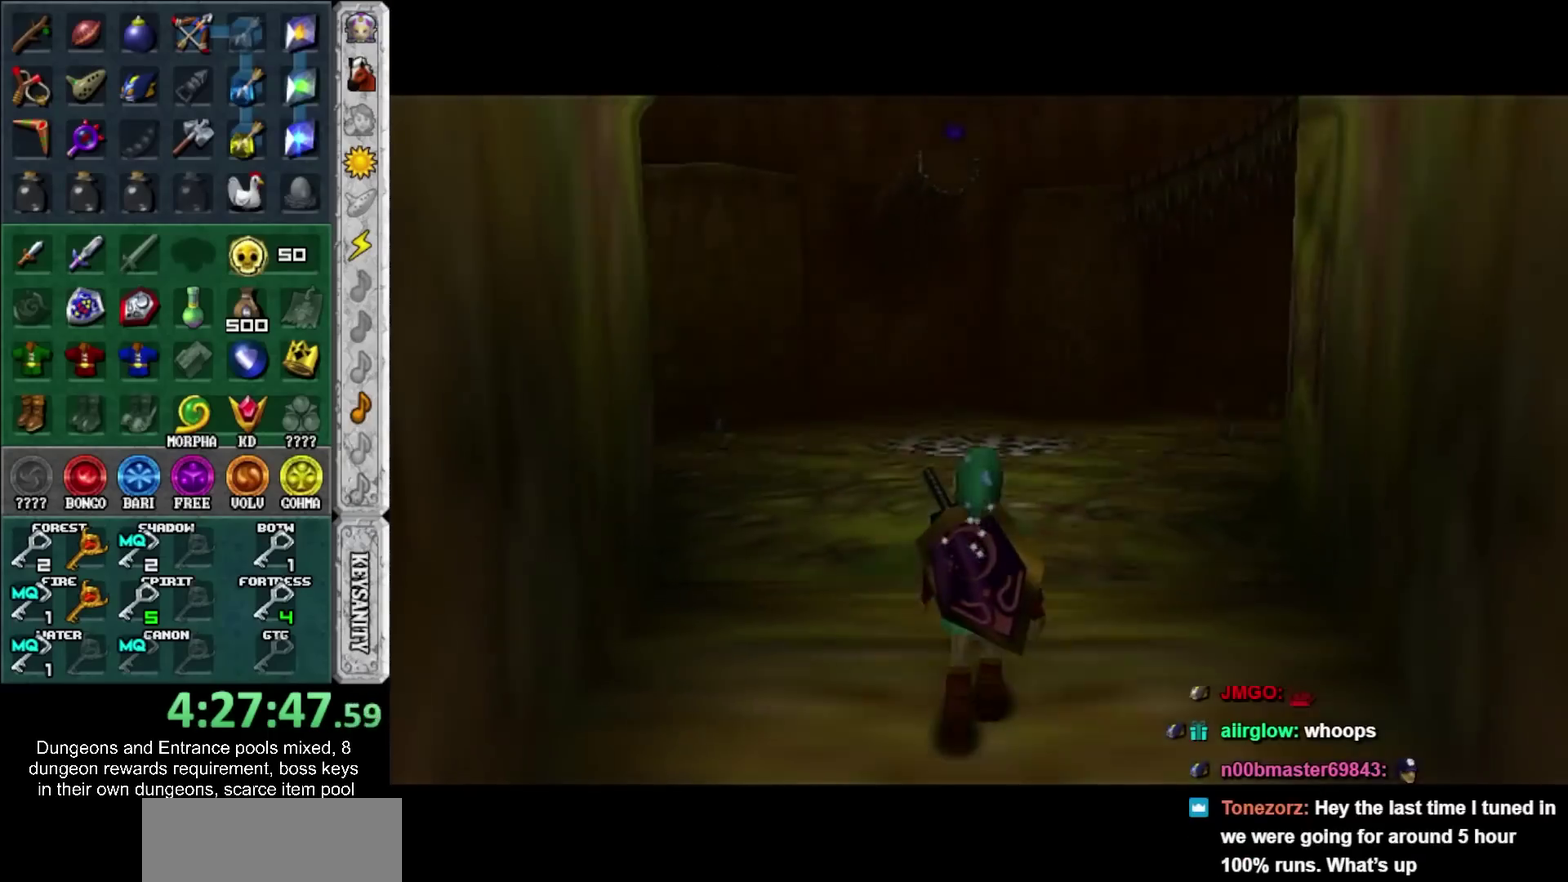
{"buttons": [], "left_stick": "up", "right_stick": "center", "events": []}
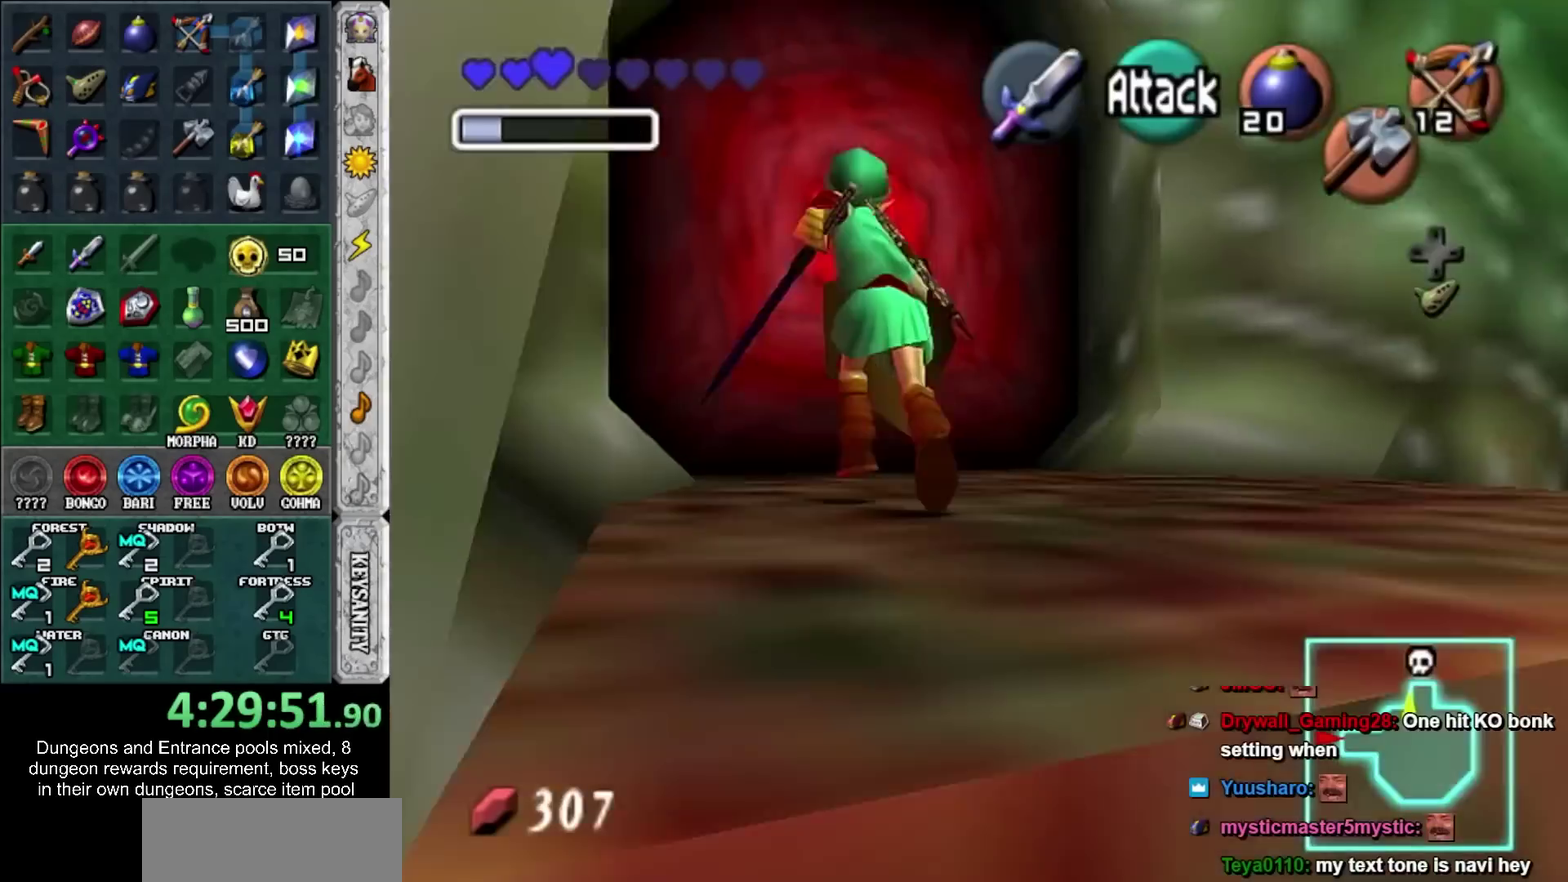
{"buttons": [], "left_stick": "up", "right_stick": "center", "events": [[50, "left_stick", "up-left"], [300, "CROSS", "down"], [317, "left_stick", "up"], [417, "CROSS", "up"]]}
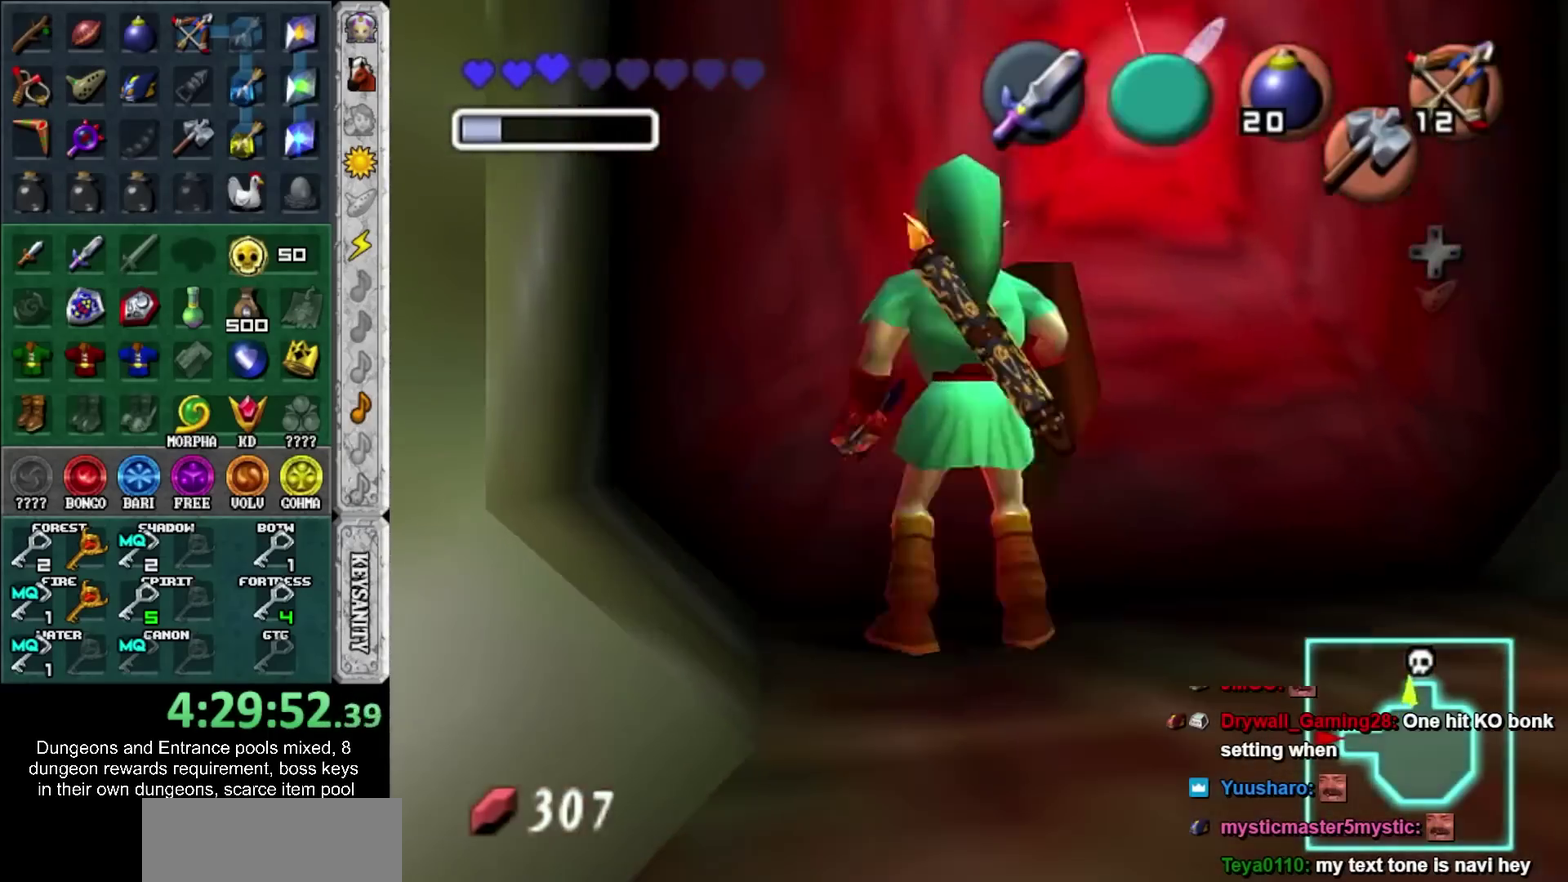
{"buttons": [], "left_stick": "center", "right_stick": "center", "events": [[233, "left_stick", "down"], [283, "left_stick", "center"]]}
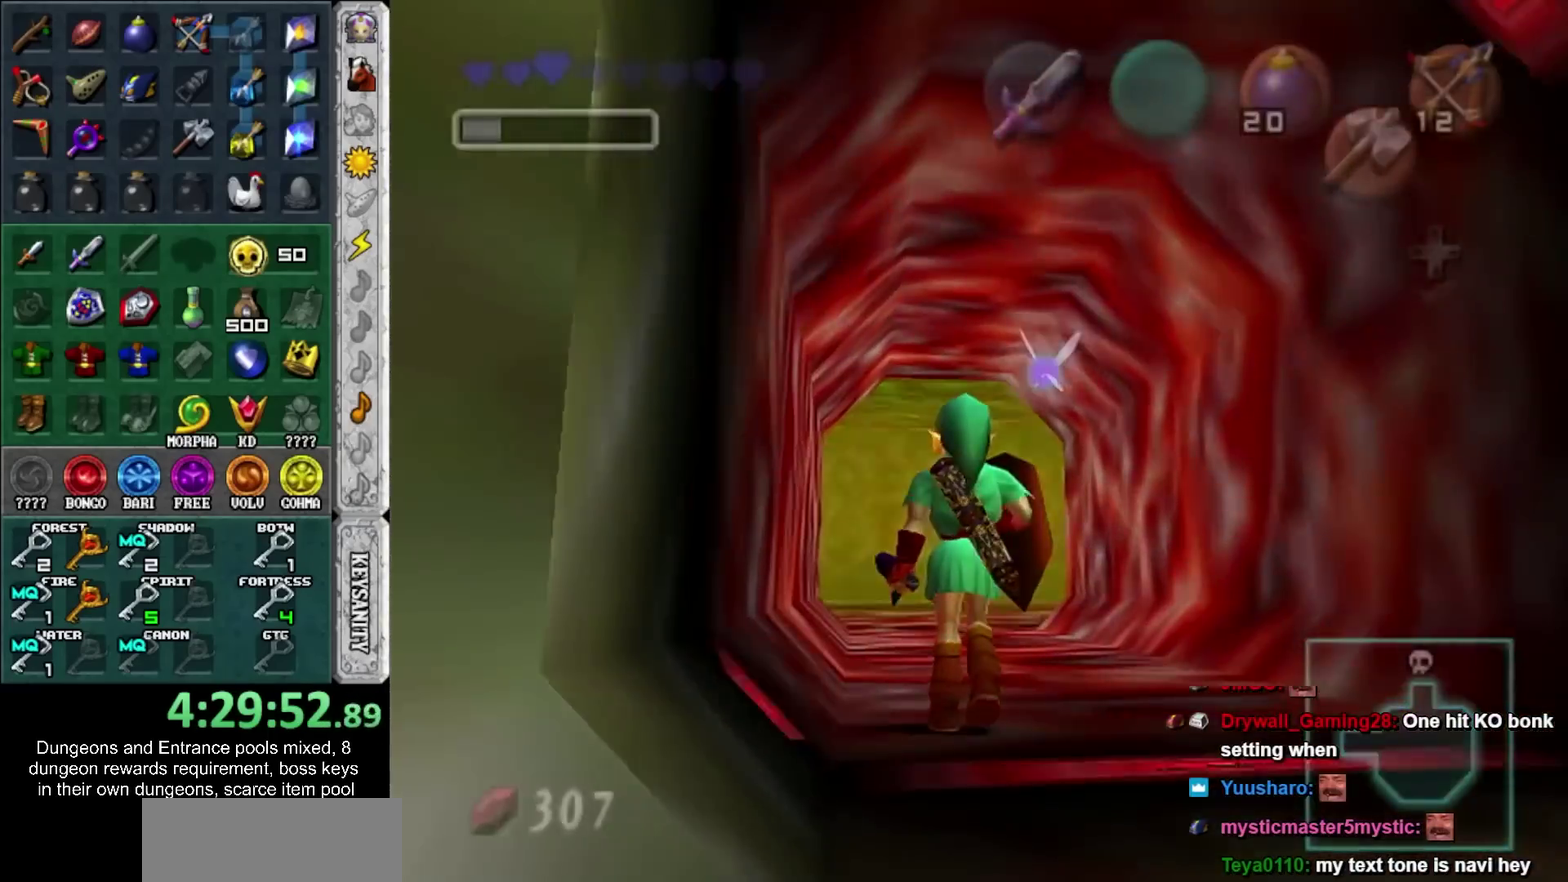
{"buttons": [], "left_stick": "center", "right_stick": "center", "events": []}
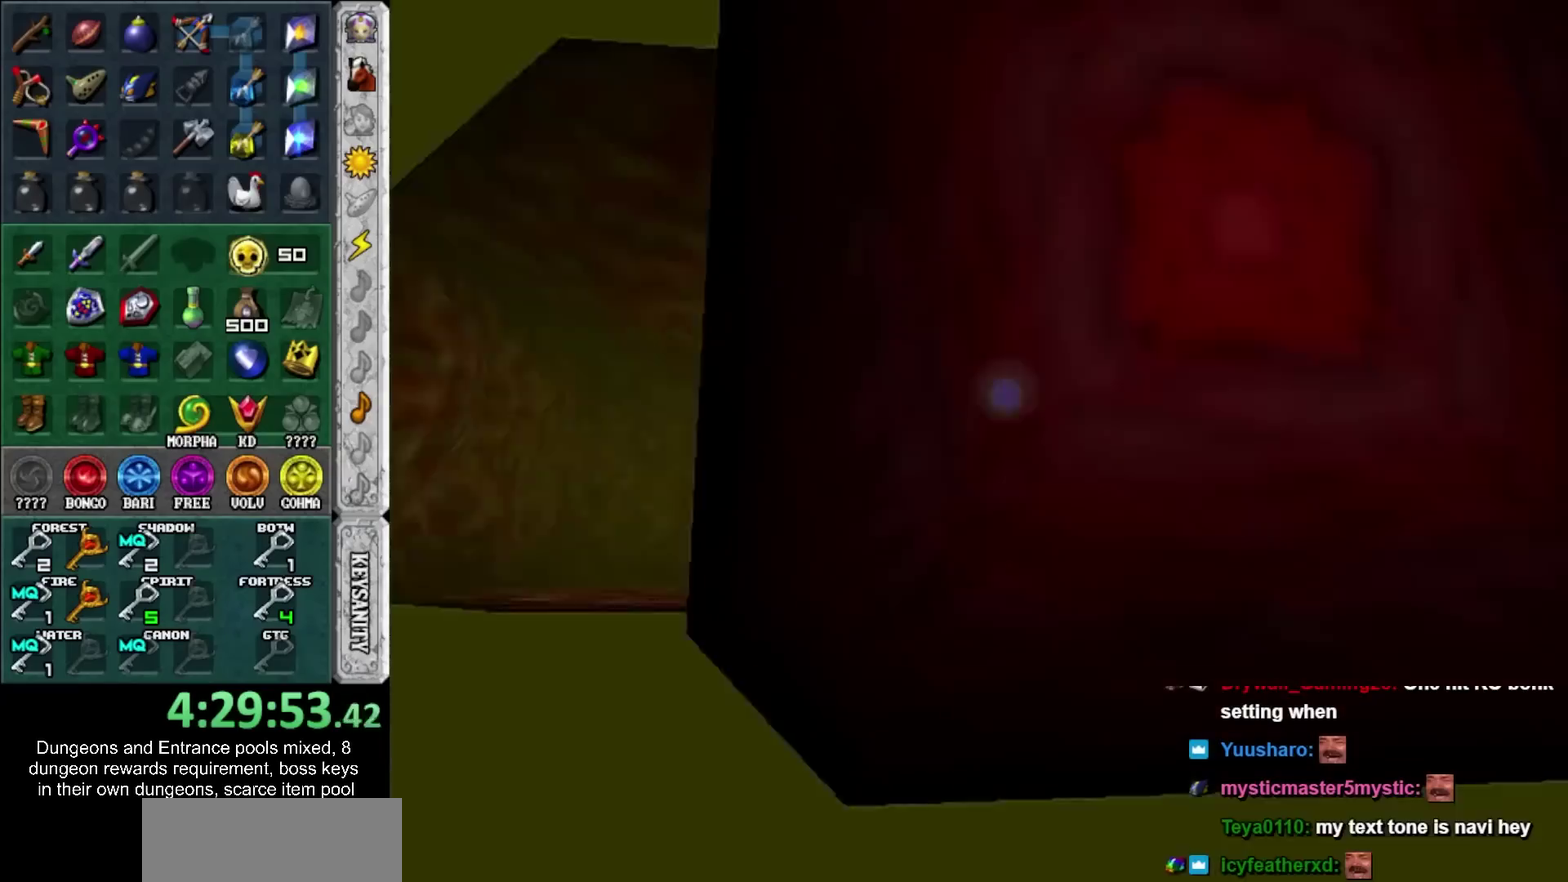
{"buttons": [], "left_stick": "center", "right_stick": "center", "events": []}
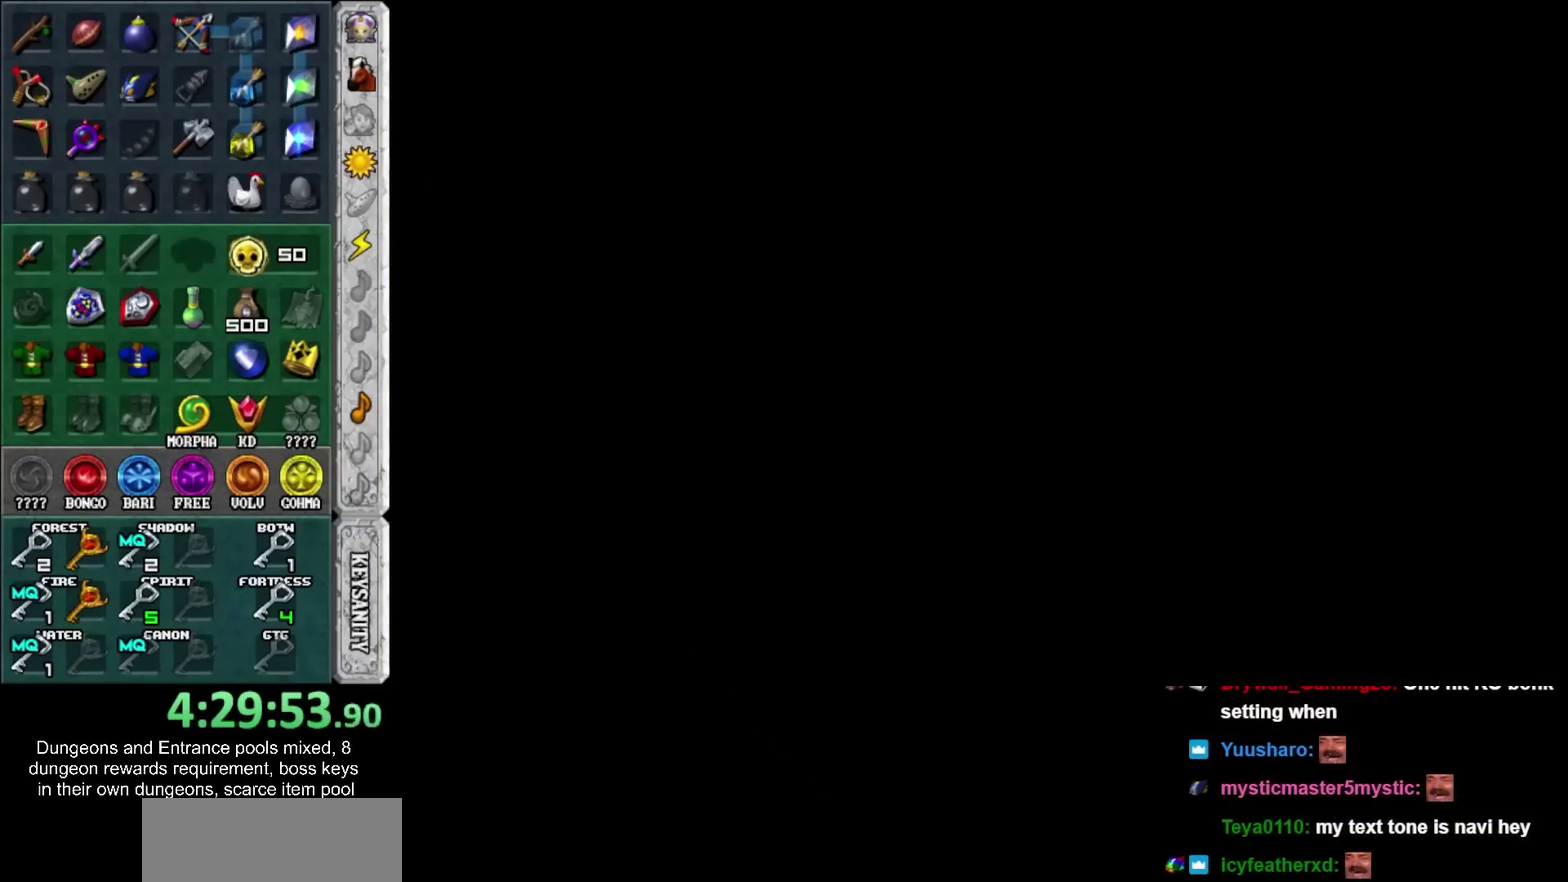
{"buttons": [], "left_stick": "center", "right_stick": "center", "events": []}
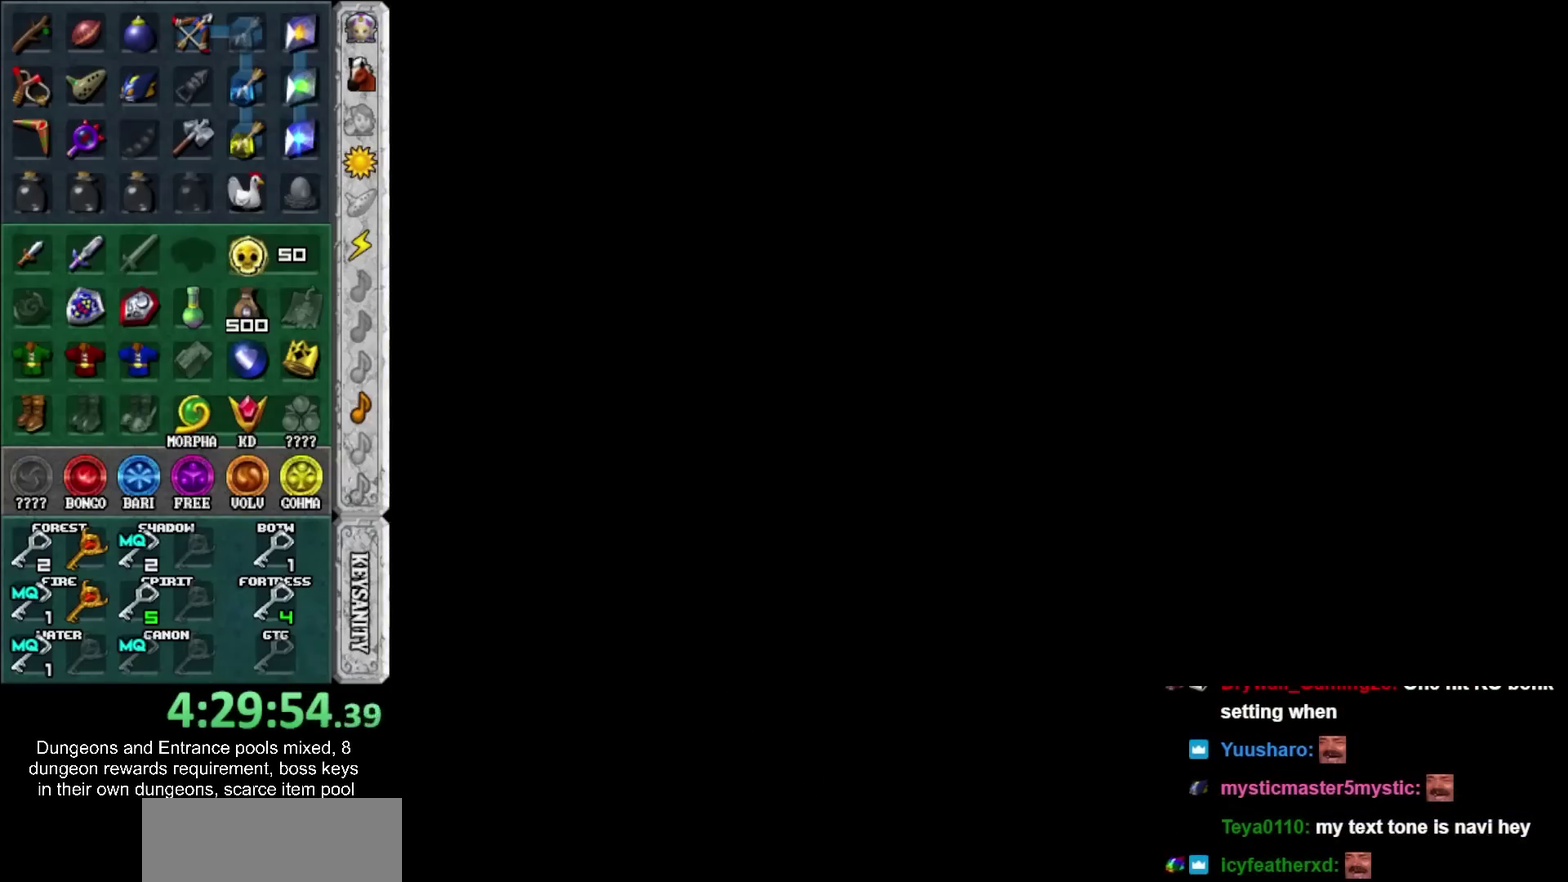
{"buttons": [], "left_stick": "center", "right_stick": "center", "events": []}
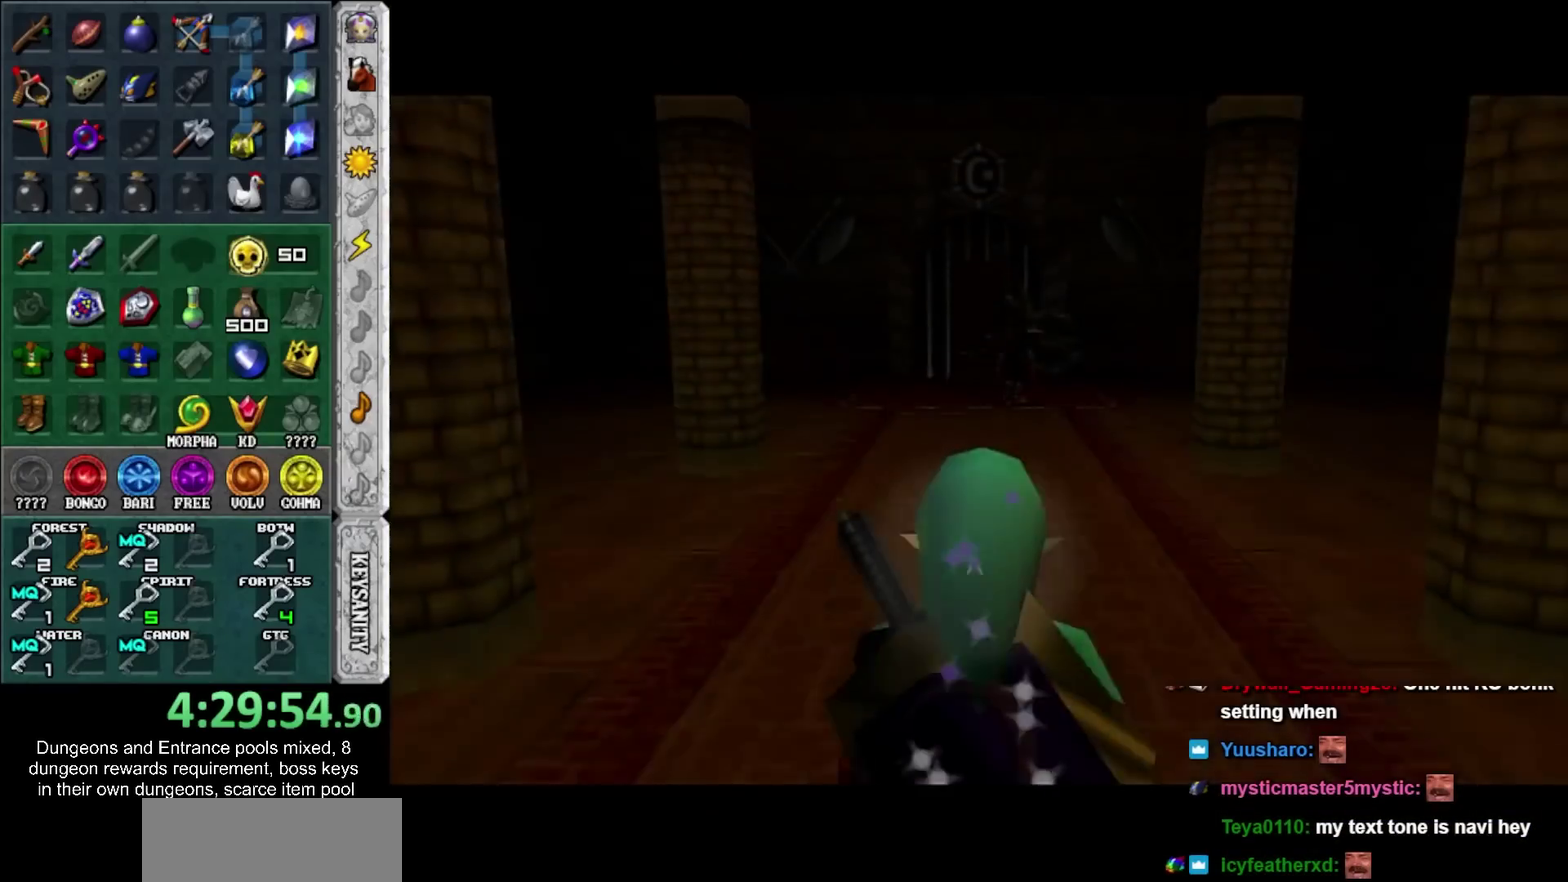
{"buttons": [], "left_stick": "up", "right_stick": "center", "events": [[100, "left_stick", "up"]]}
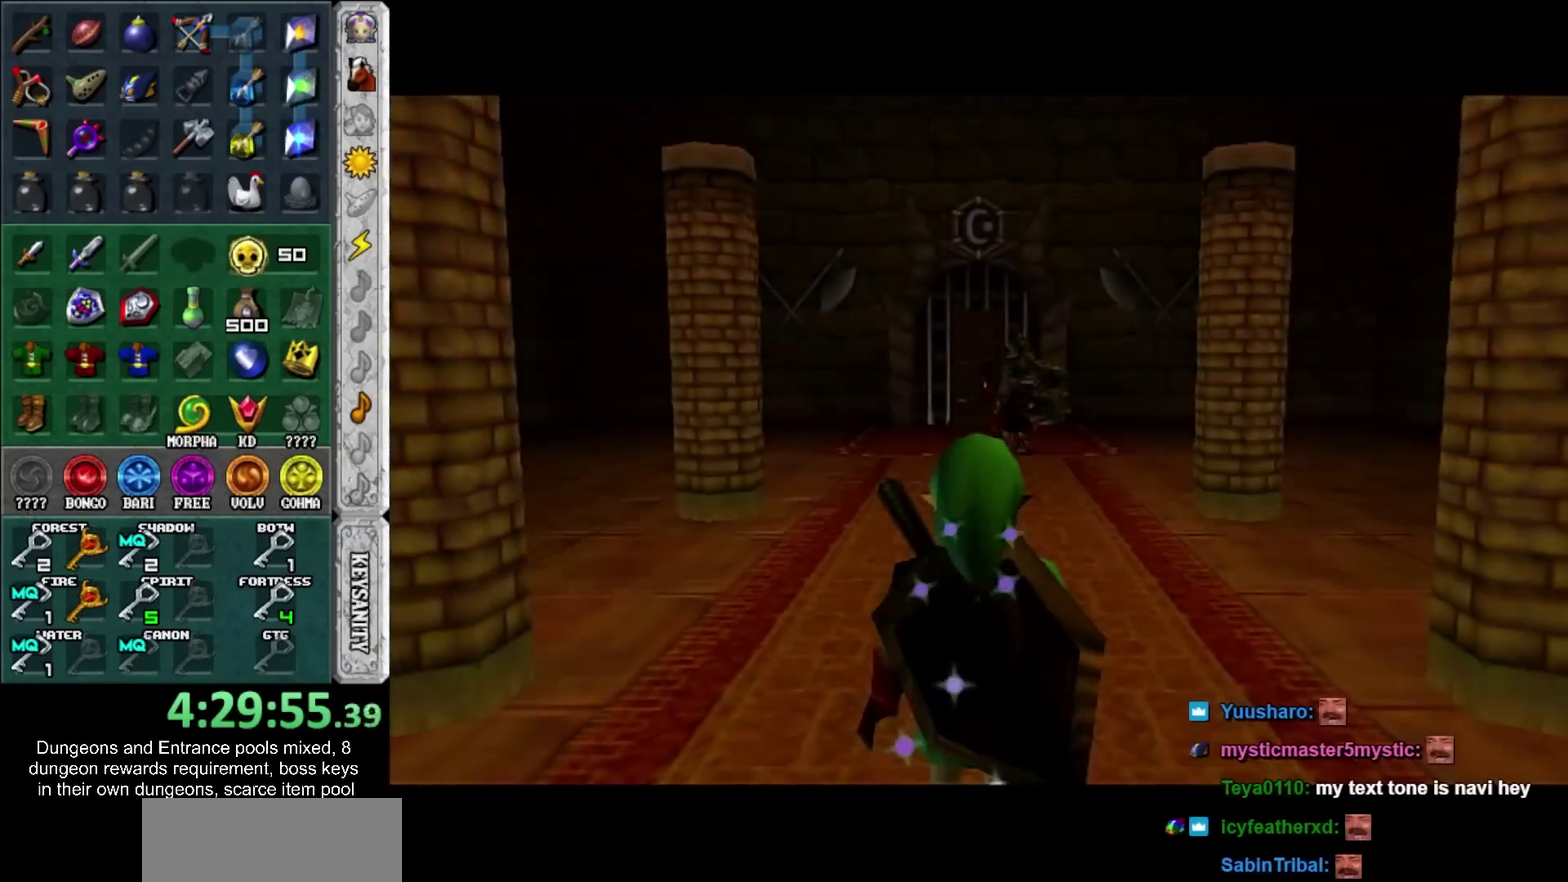
{"buttons": ["R1"], "left_stick": "down", "right_stick": "center", "events": [[133, "L1", "down"], [233, "SQUARE", "down"], [283, "SQUARE", "up"], [317, "L1", "up"], [317, "R1", "down"], [317, "left_stick", "down"]]}